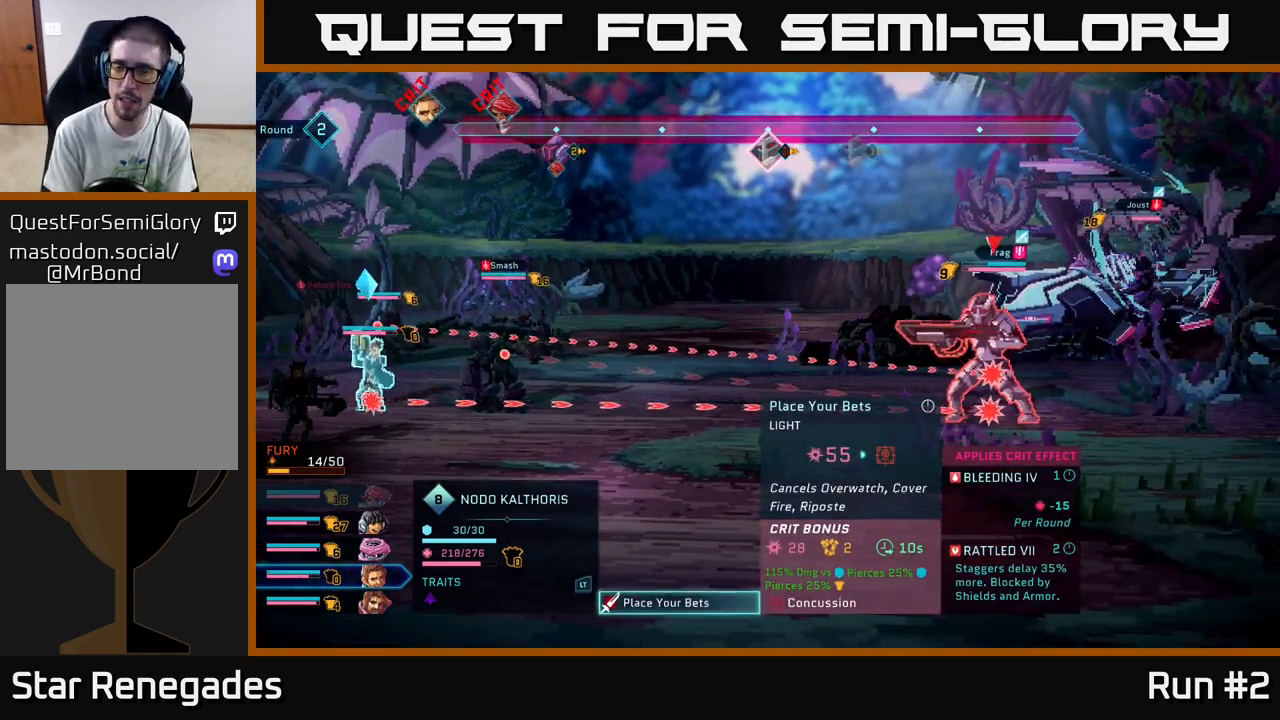
Gameplay with a controller (Xbox layout); each line is a JSON object with the inputs held at the frame after it. "events" lists button and stick changes between this image and that frame as [ms after this image, input, new state], when the widget could be followed in between.
{"buttons": [], "left_stick": "center", "right_stick": "center", "events": []}
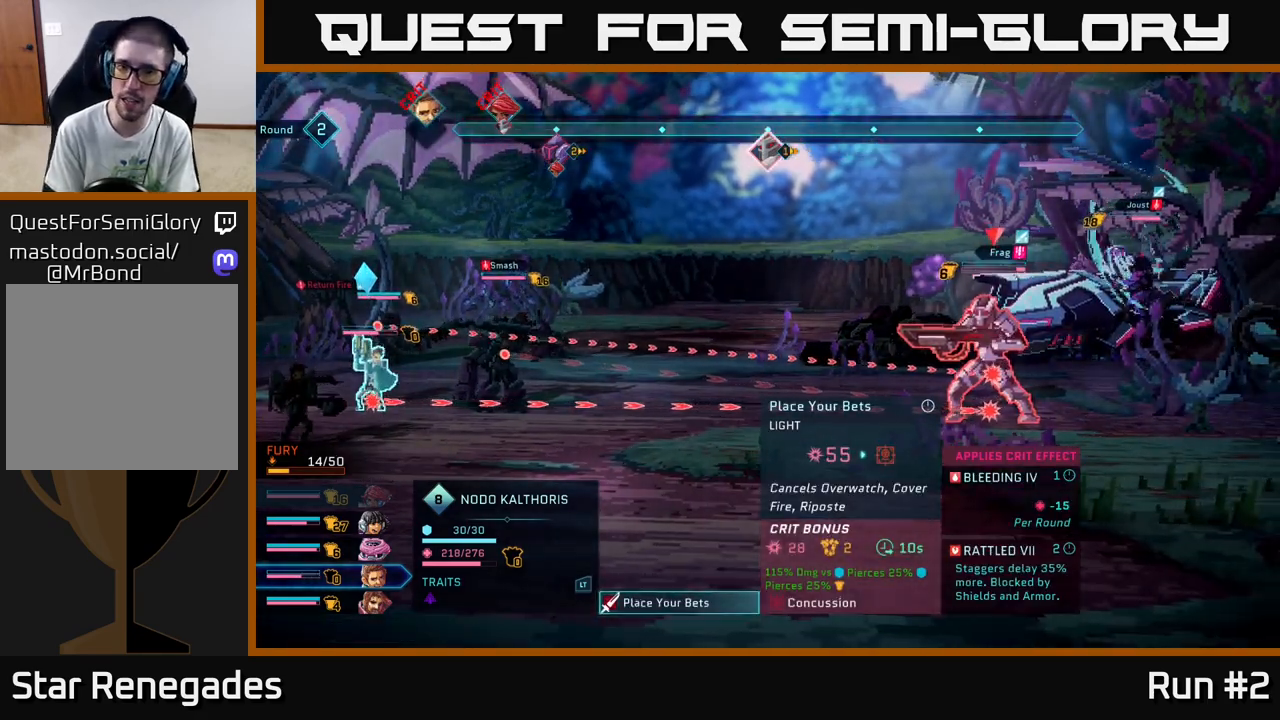
{"buttons": [], "left_stick": "center", "right_stick": "center", "events": []}
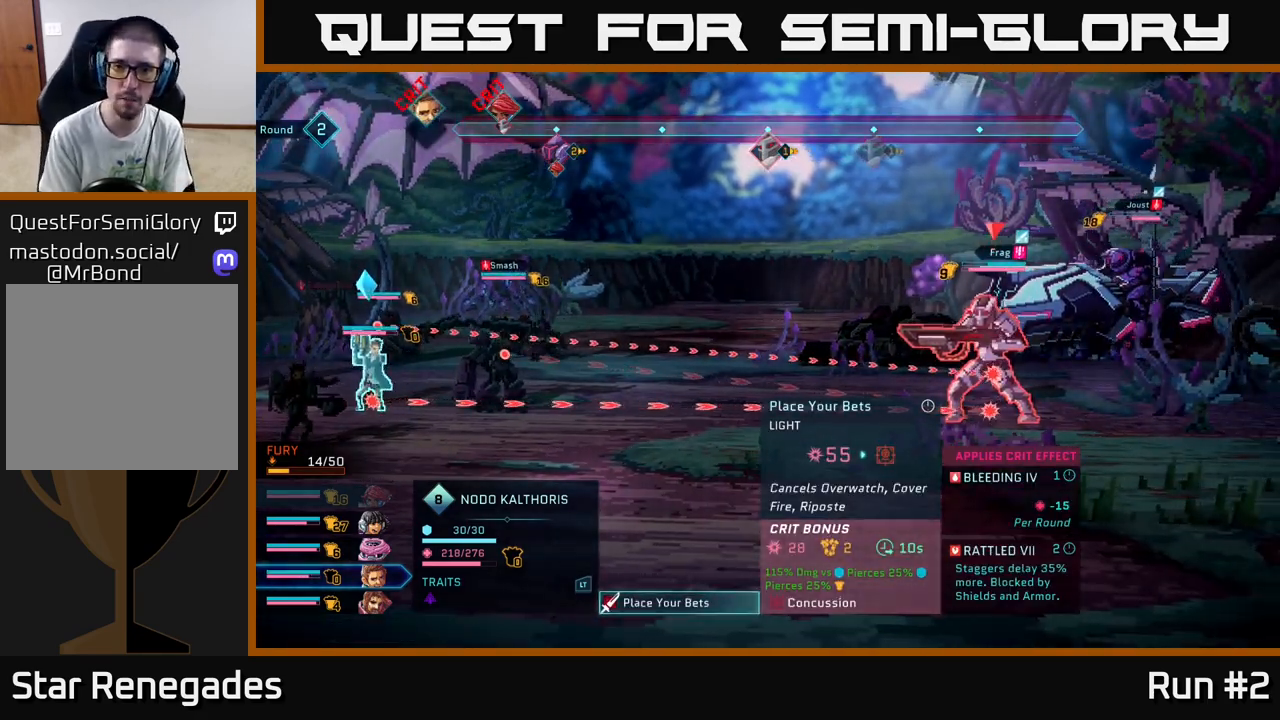
{"buttons": [], "left_stick": "center", "right_stick": "center", "events": []}
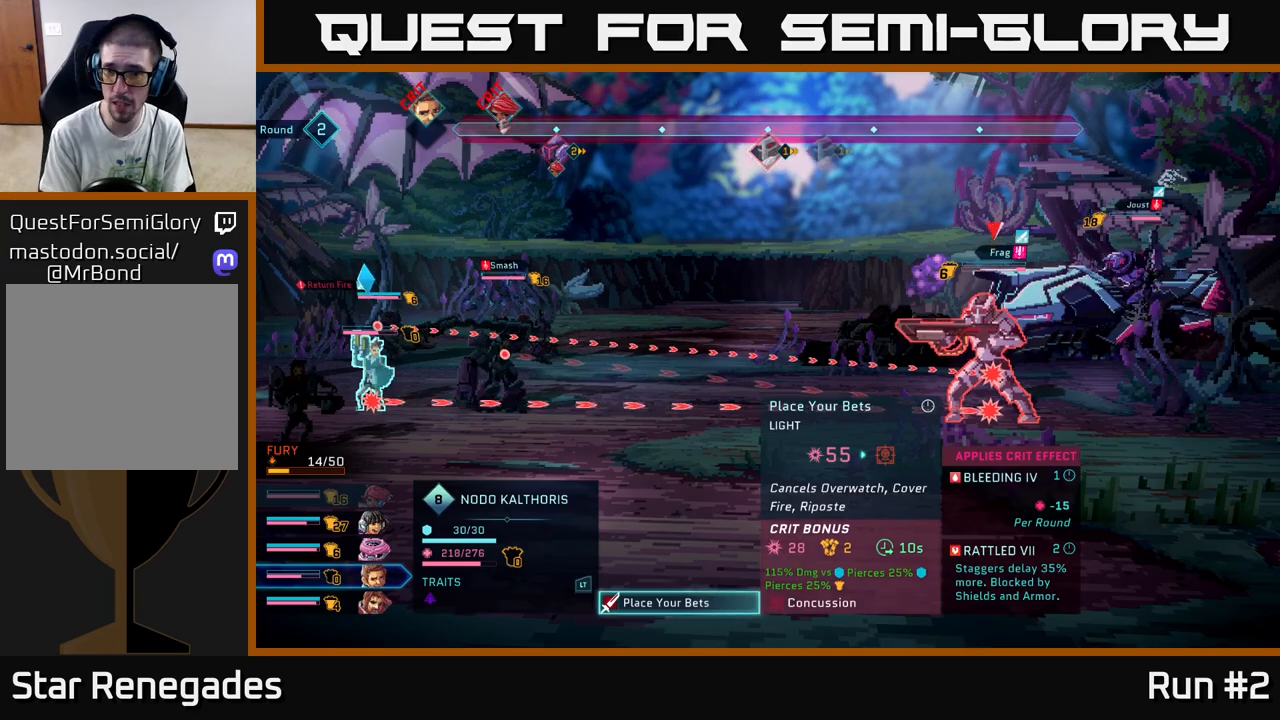
{"buttons": ["B"], "left_stick": "center", "right_stick": "center", "events": [[467, "B", "down"]]}
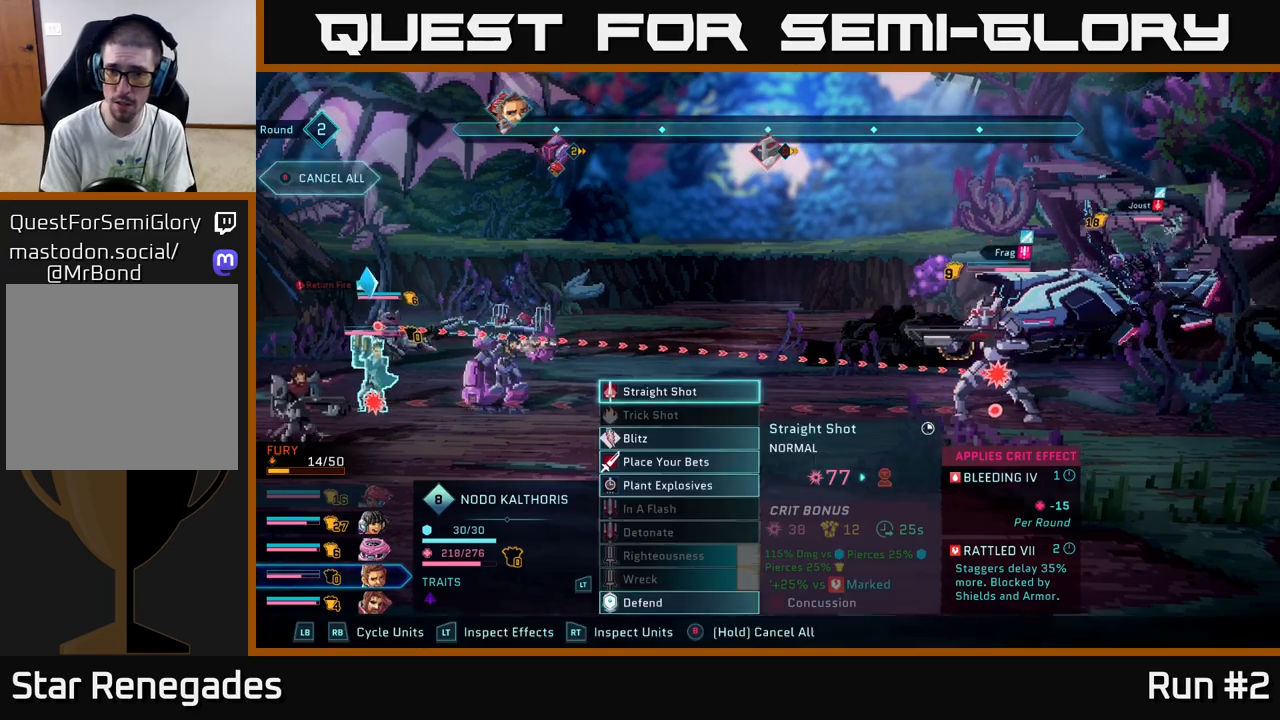
{"buttons": ["R1"], "left_stick": "center", "right_stick": "center", "events": [[67, "B", "up"], [450, "R1", "down"]]}
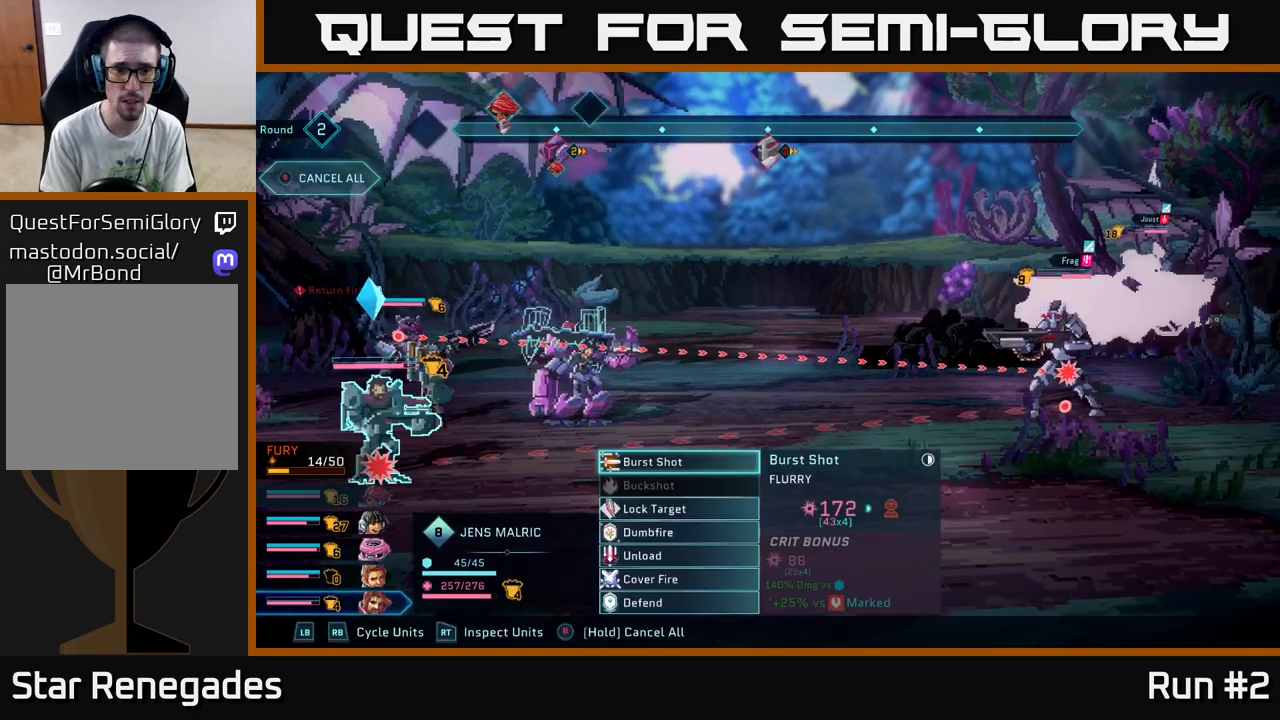
{"buttons": [], "left_stick": "center", "right_stick": "center", "events": [[50, "R1", "up"], [233, "left_stick", "down"], [467, "left_stick", "center"]]}
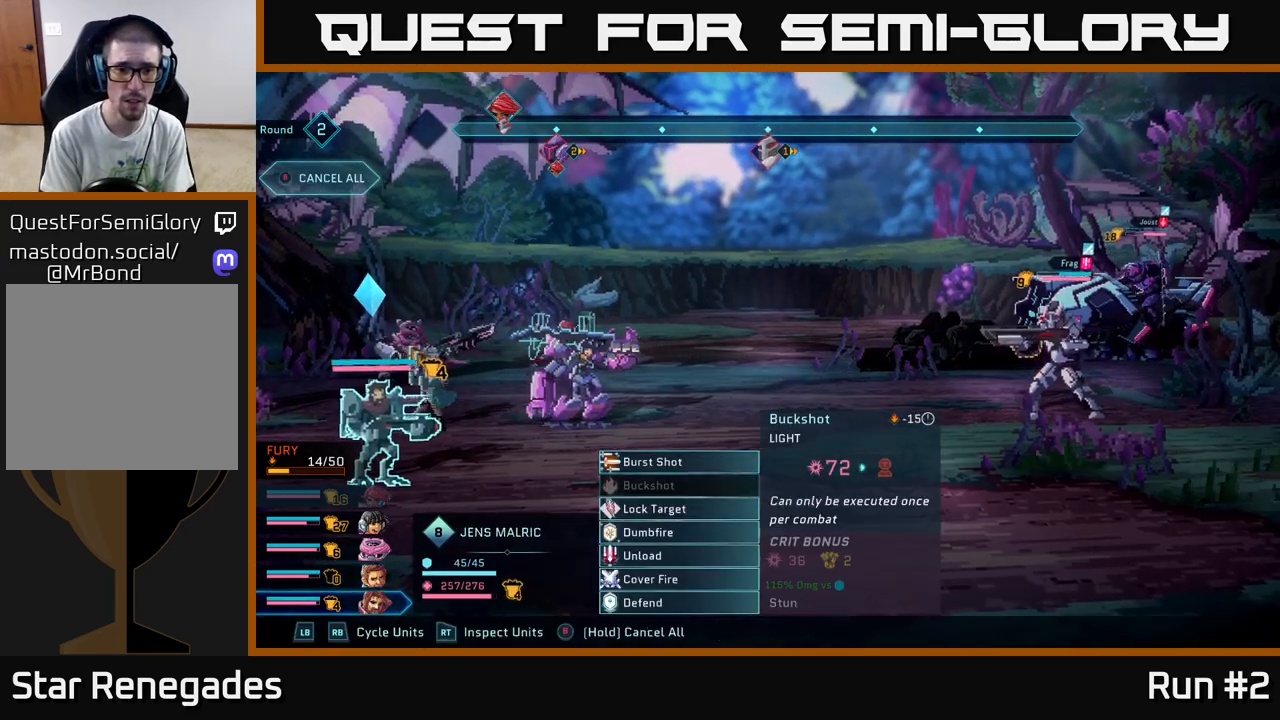
{"buttons": [], "left_stick": "center", "right_stick": "center", "events": [[133, "left_stick", "down"], [333, "left_stick", "up"], [483, "left_stick", "center"]]}
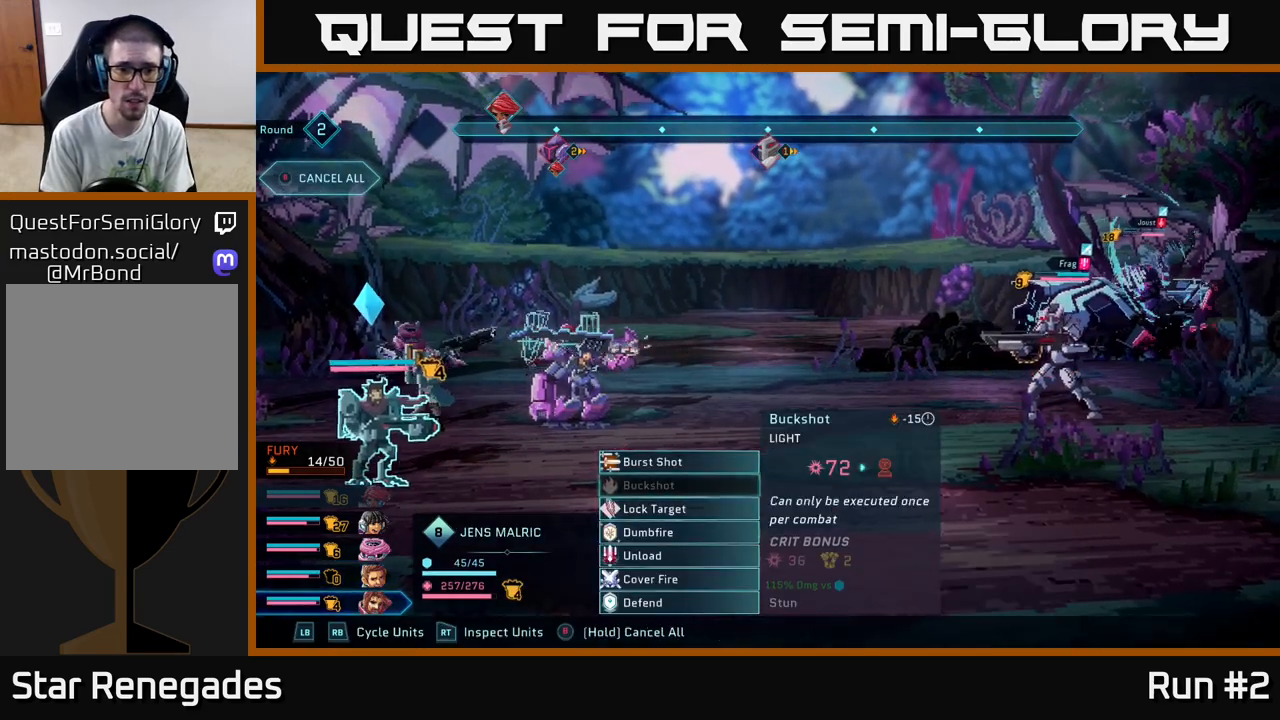
{"buttons": [], "left_stick": "down", "right_stick": "center", "events": [[50, "left_stick", "up"], [183, "A", "down"], [183, "left_stick", "center"], [250, "A", "up"], [483, "left_stick", "down"]]}
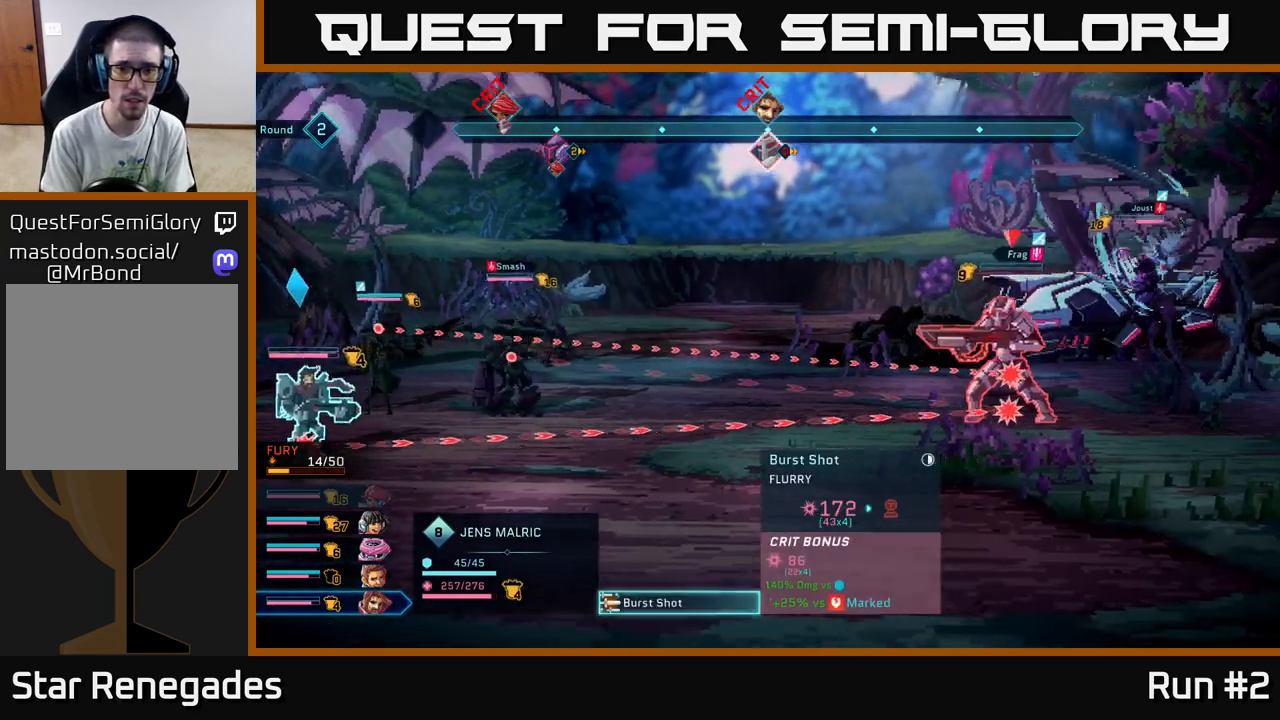
{"buttons": [], "left_stick": "center", "right_stick": "center", "events": [[183, "left_stick", "center"]]}
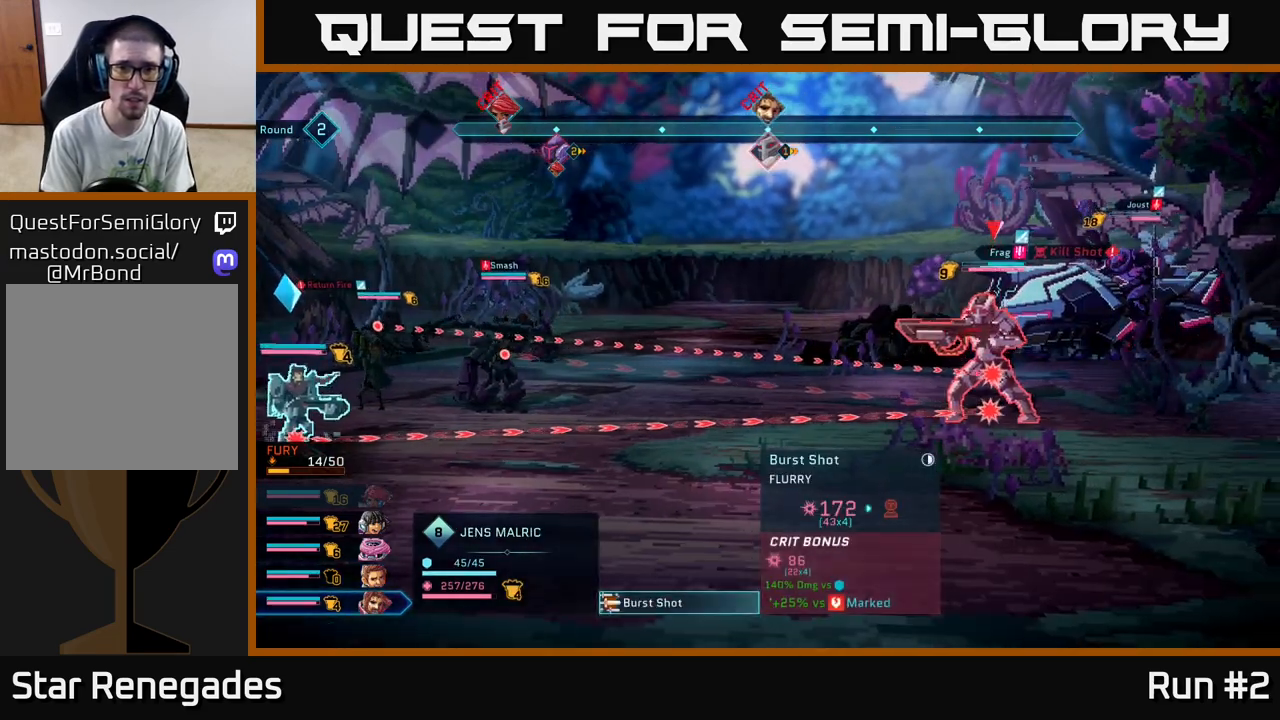
{"buttons": [], "left_stick": "center", "right_stick": "center", "events": []}
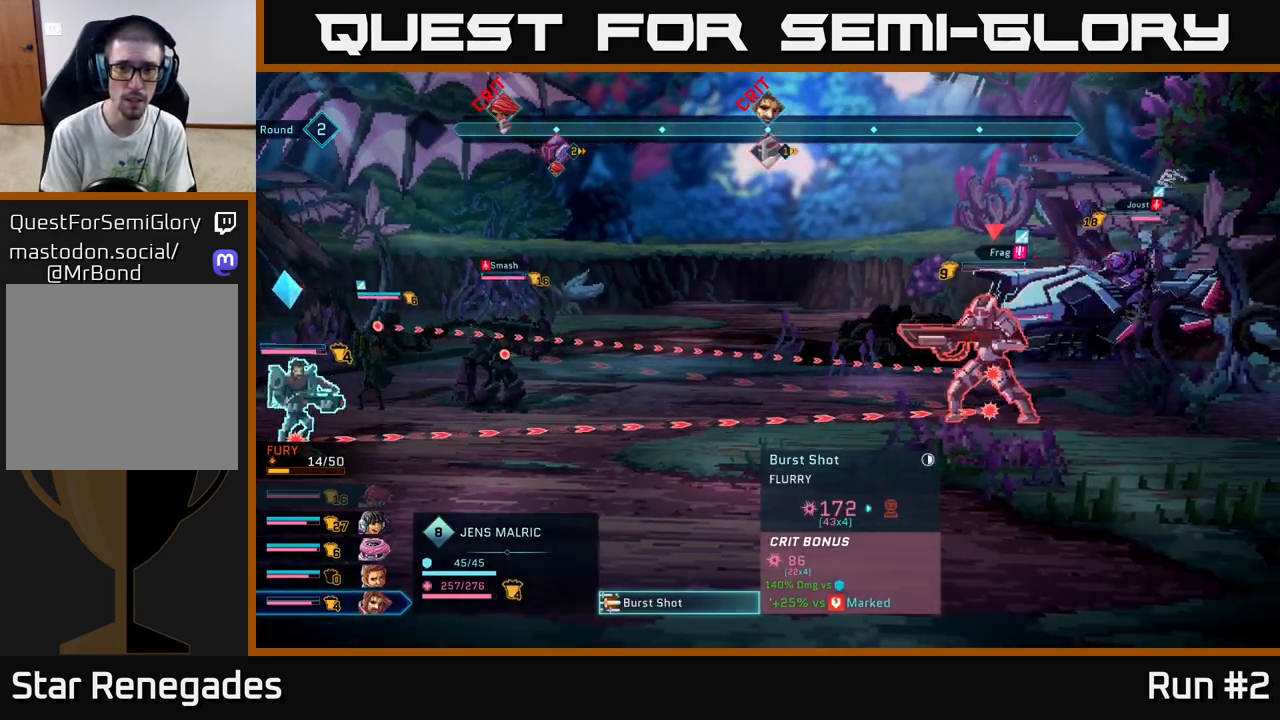
{"buttons": [], "left_stick": "center", "right_stick": "center", "events": []}
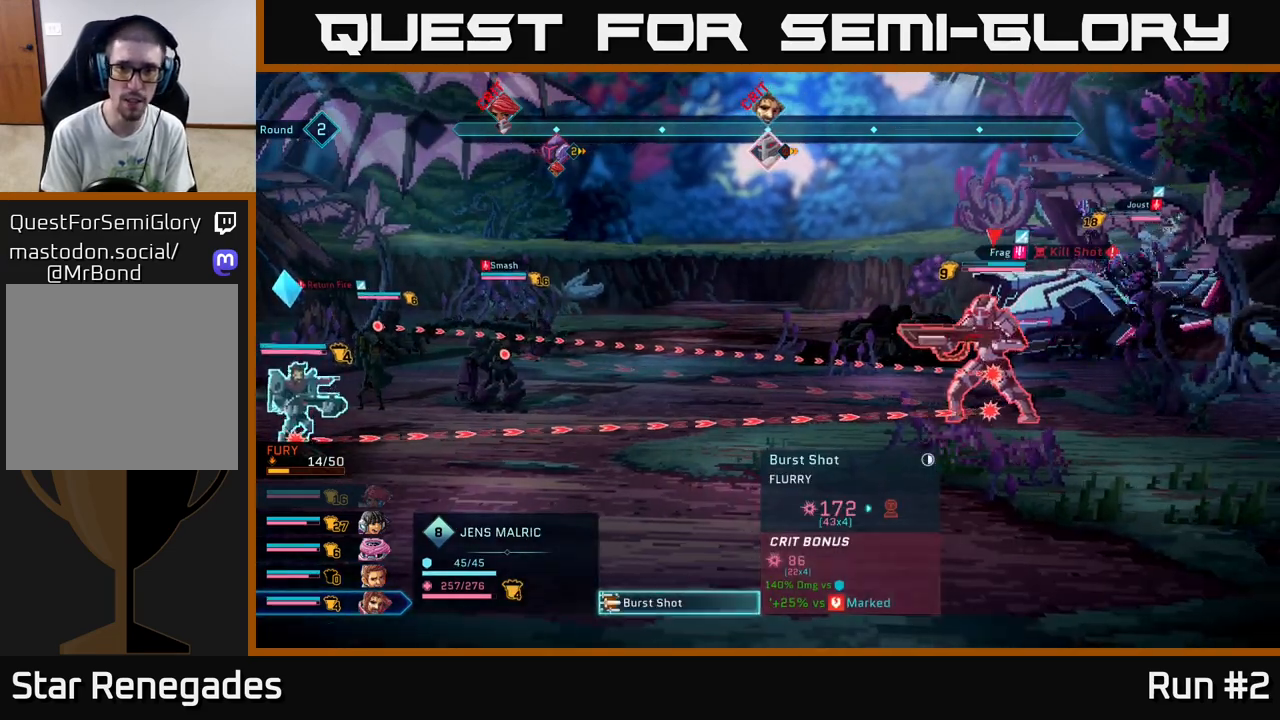
{"buttons": [], "left_stick": "center", "right_stick": "center", "events": []}
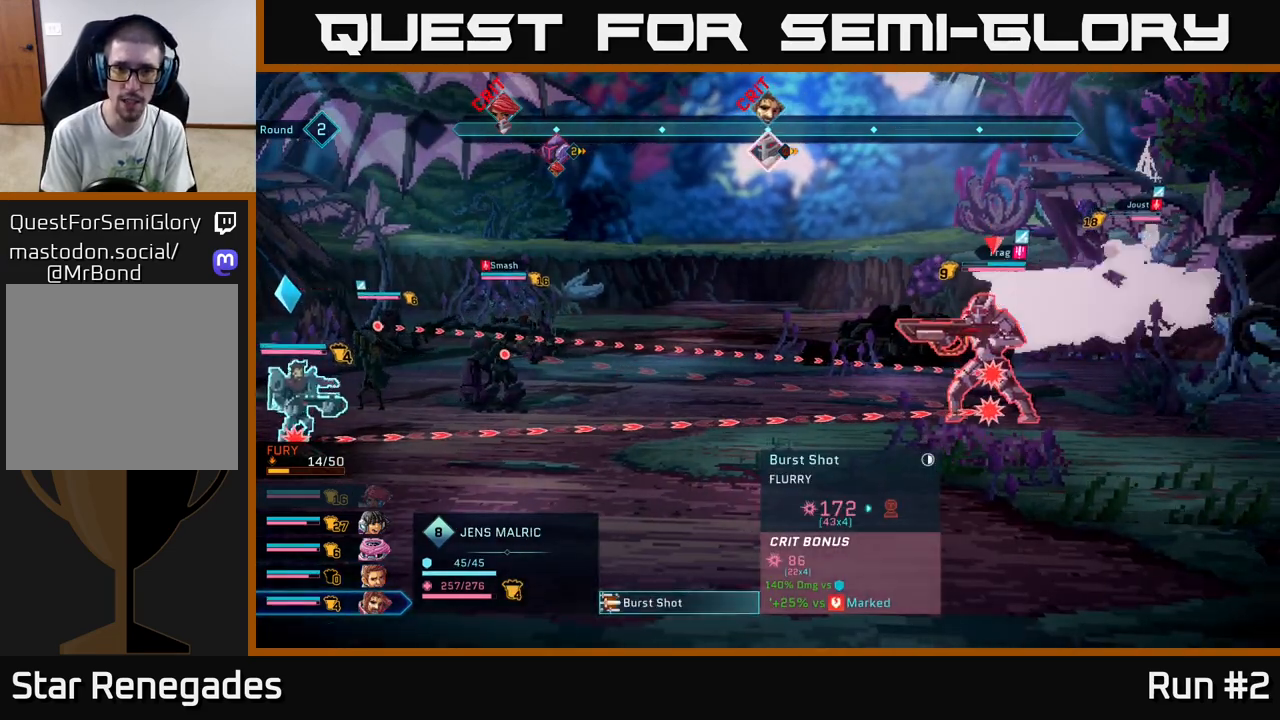
{"buttons": [], "left_stick": "center", "right_stick": "center", "events": [[167, "A", "down"], [367, "A", "up"]]}
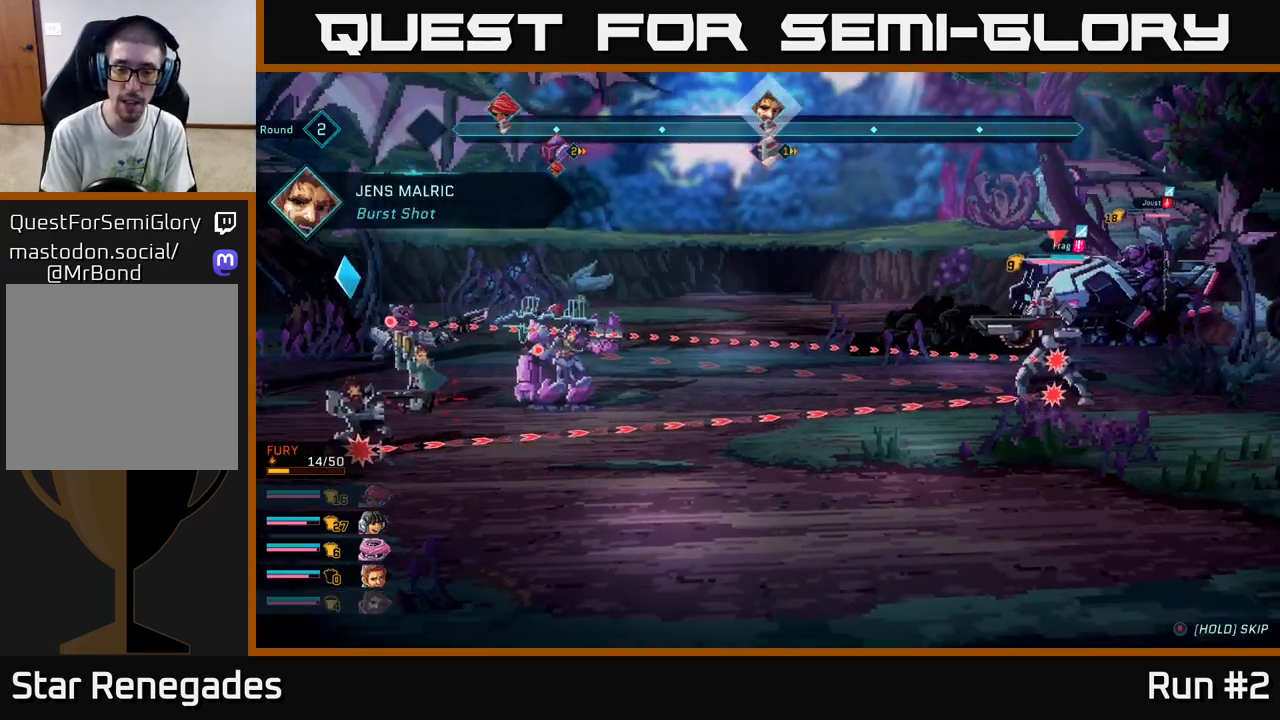
{"buttons": [], "left_stick": "center", "right_stick": "center", "events": []}
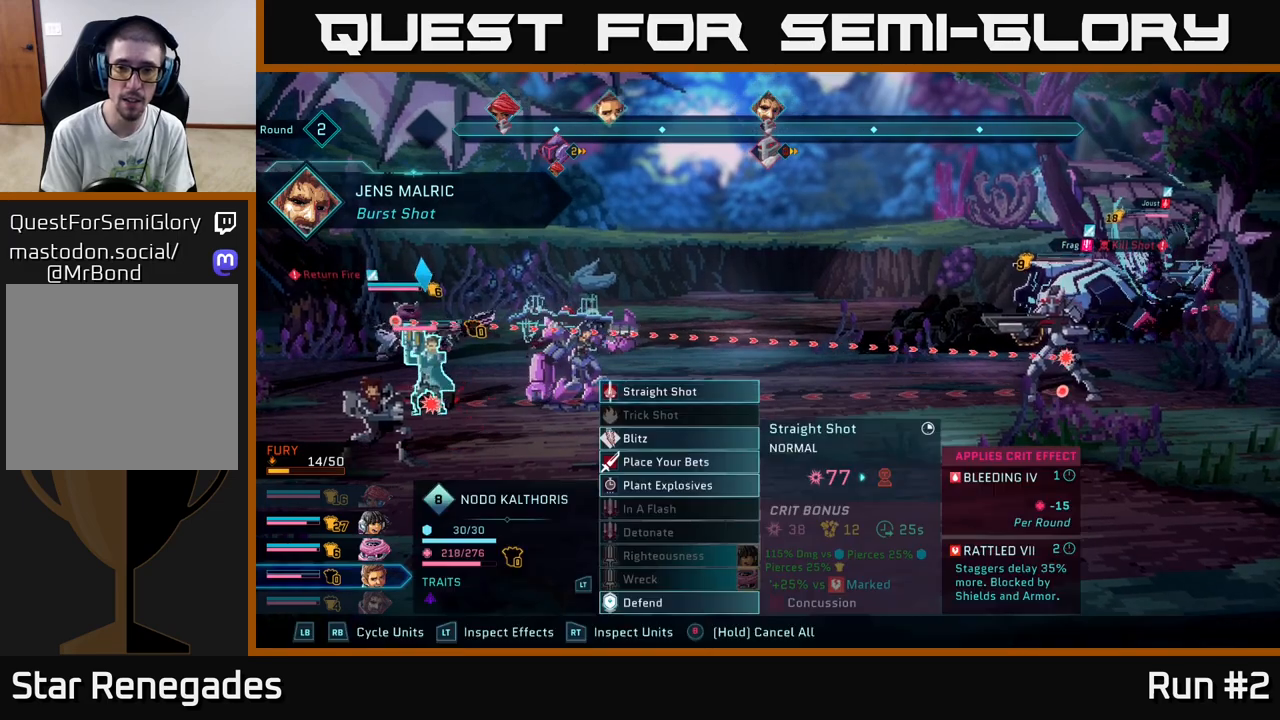
{"buttons": [], "left_stick": "center", "right_stick": "center", "events": [[350, "R1", "down"], [500, "R1", "up"]]}
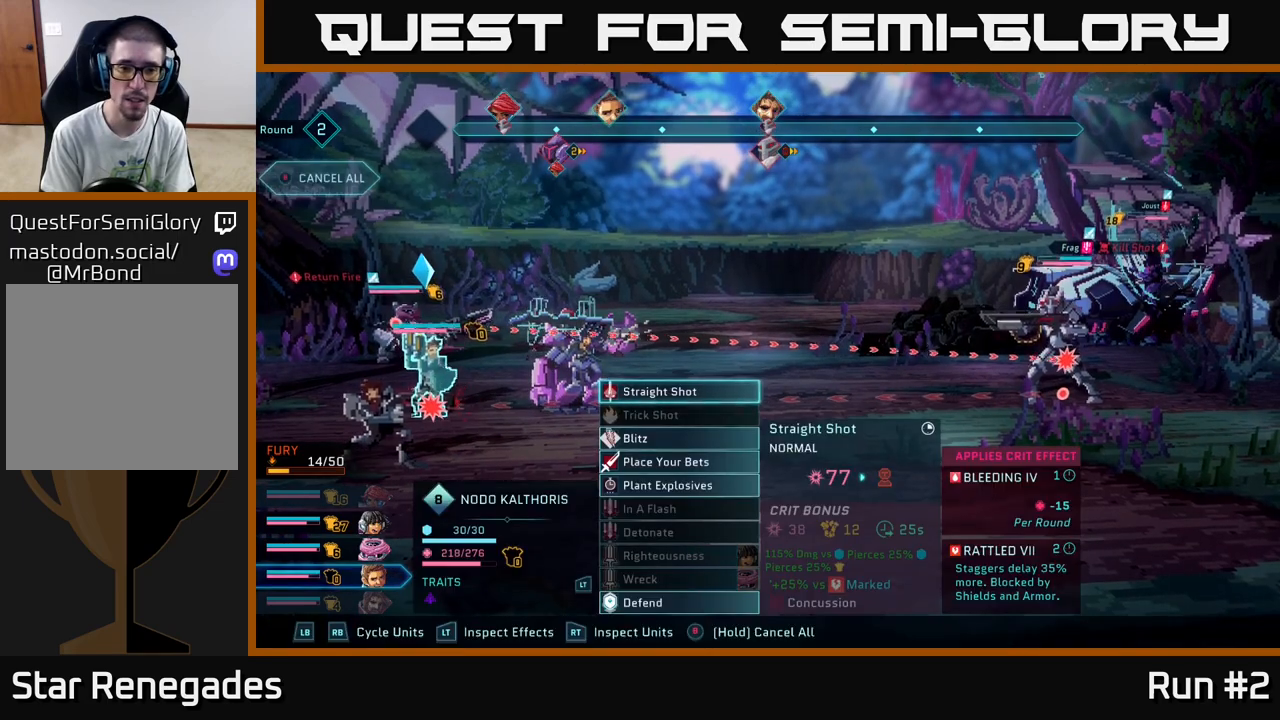
{"buttons": [], "left_stick": "center", "right_stick": "center", "events": []}
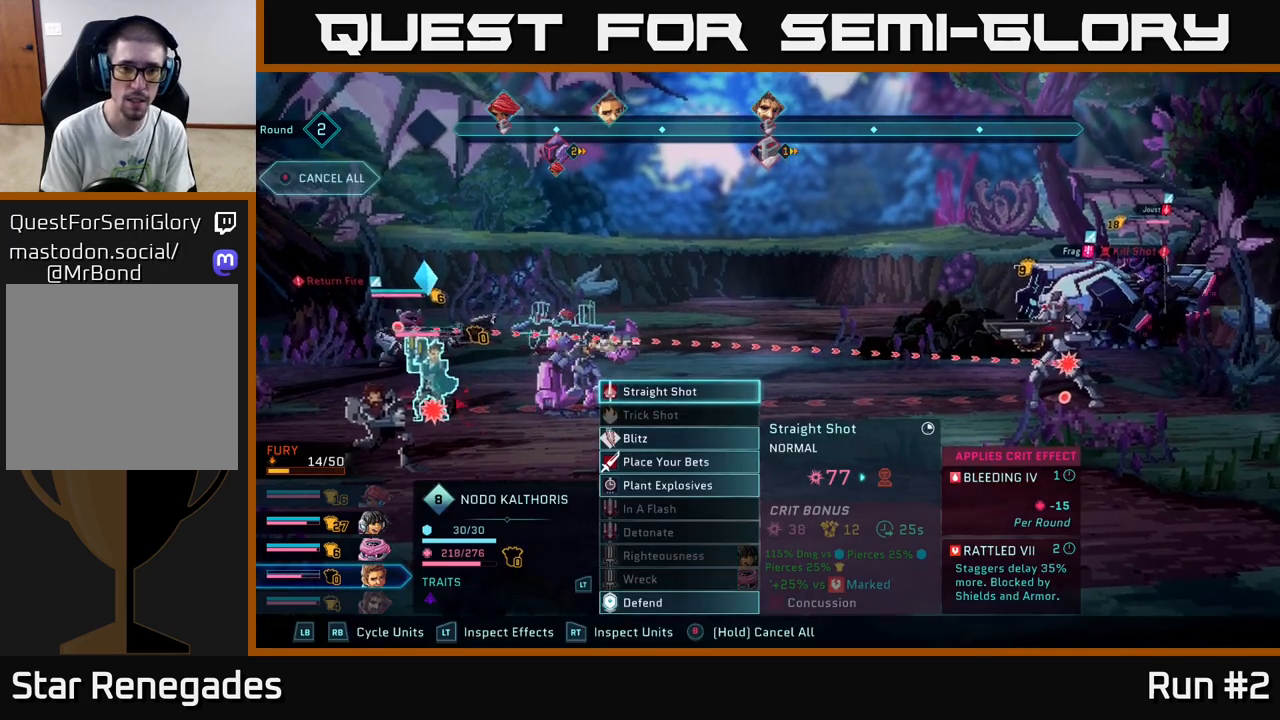
{"buttons": [], "left_stick": "down", "right_stick": "center", "events": [[400, "left_stick", "down"]]}
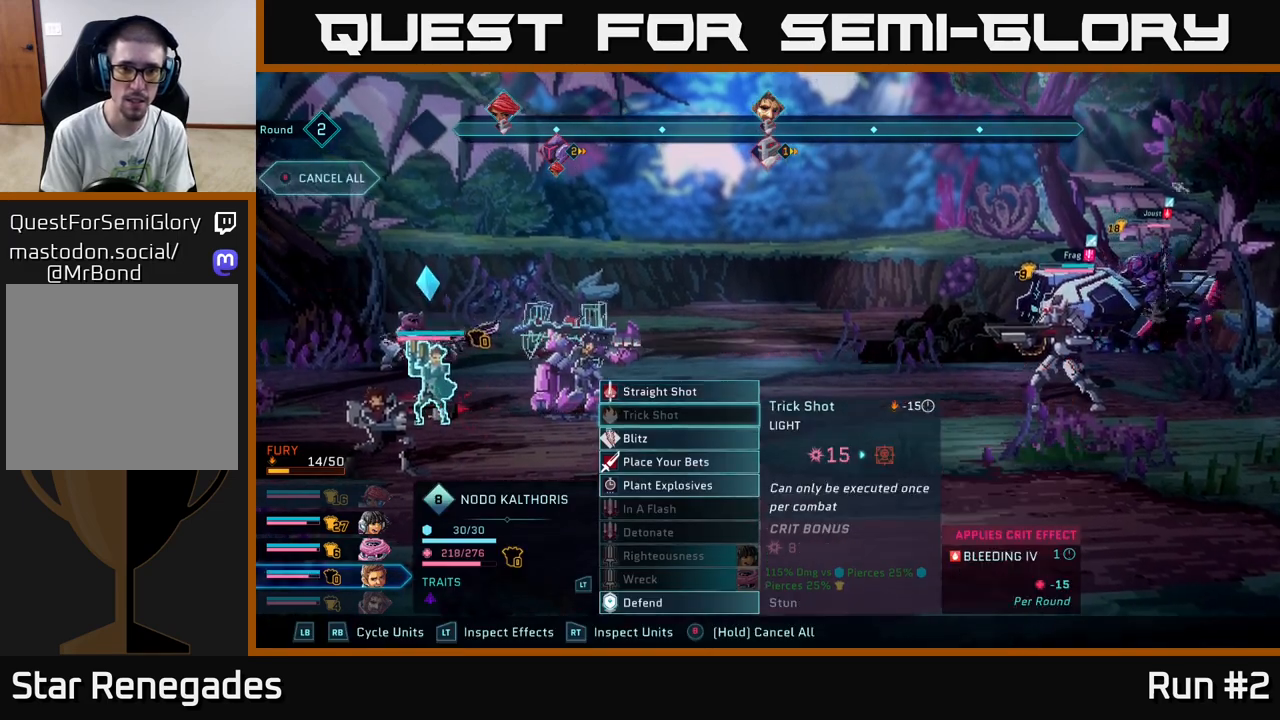
{"buttons": [], "left_stick": "down", "right_stick": "center", "events": [[83, "left_stick", "center"], [217, "left_stick", "down"], [367, "left_stick", "center"], [467, "left_stick", "down"]]}
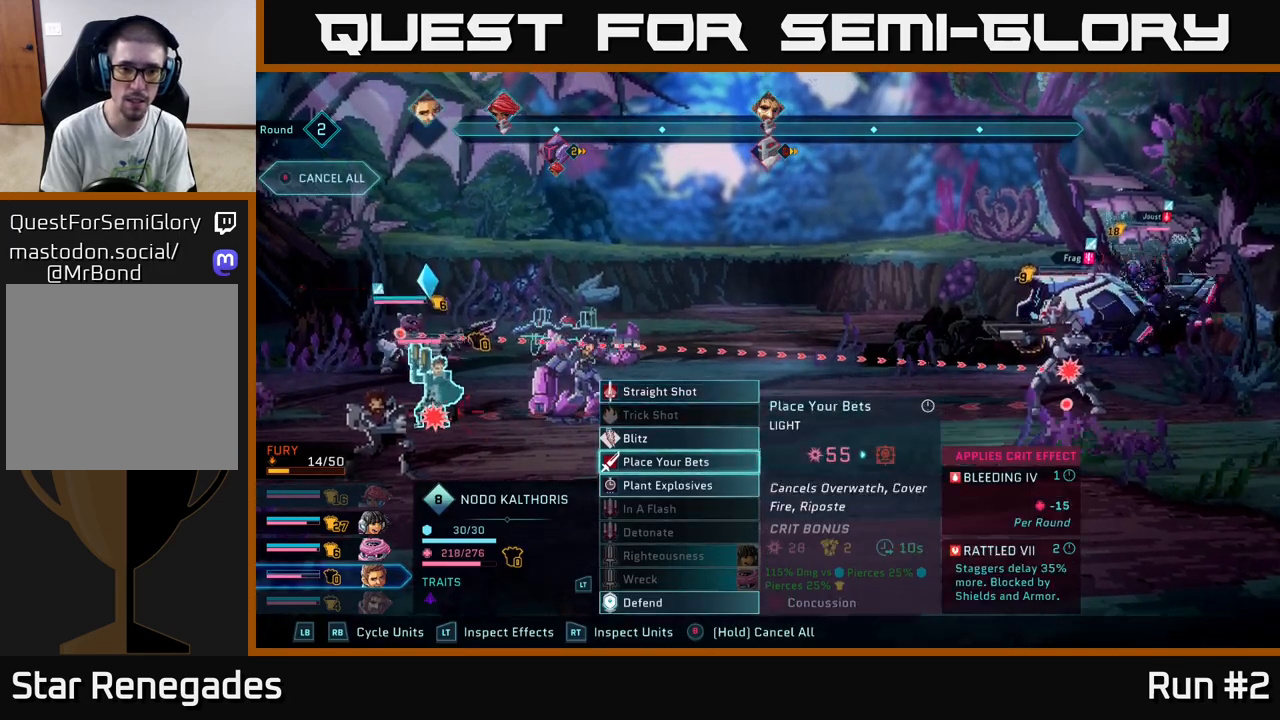
{"buttons": [], "left_stick": "right", "right_stick": "center", "events": [[117, "A", "down"], [117, "left_stick", "center"], [250, "A", "up"], [417, "left_stick", "right"]]}
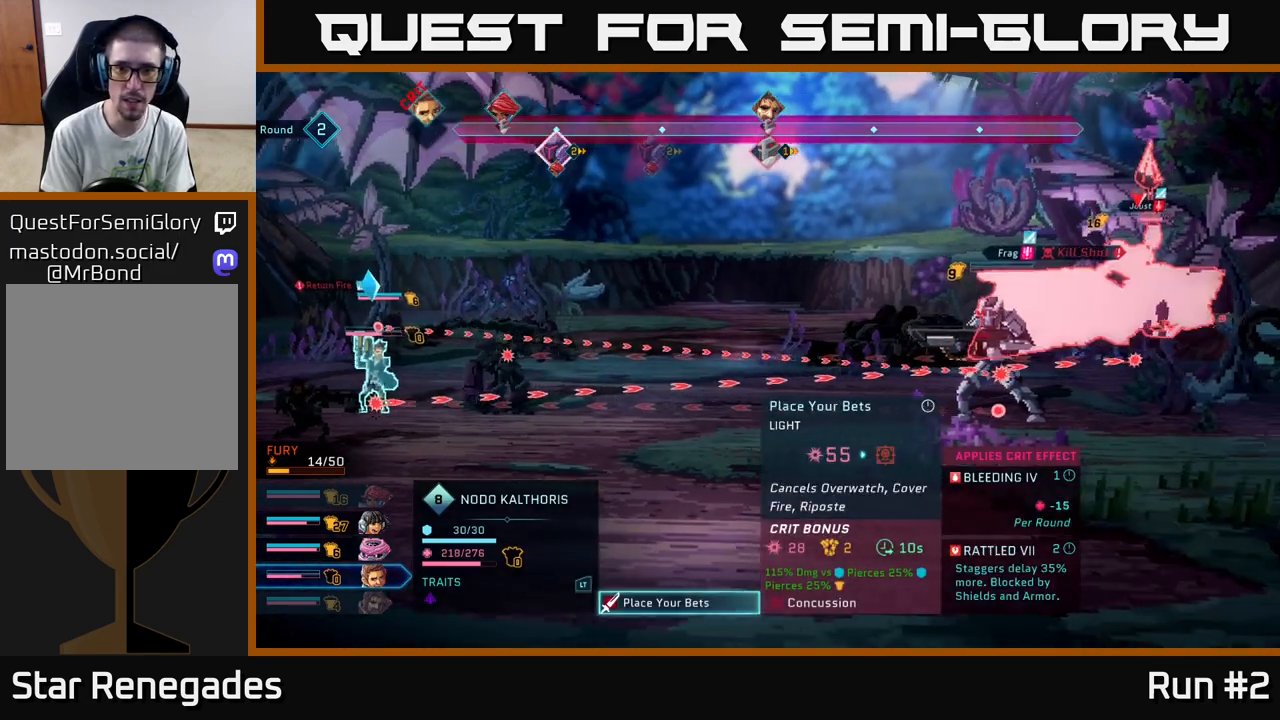
{"buttons": [], "left_stick": "center", "right_stick": "center", "events": [[117, "left_stick", "center"]]}
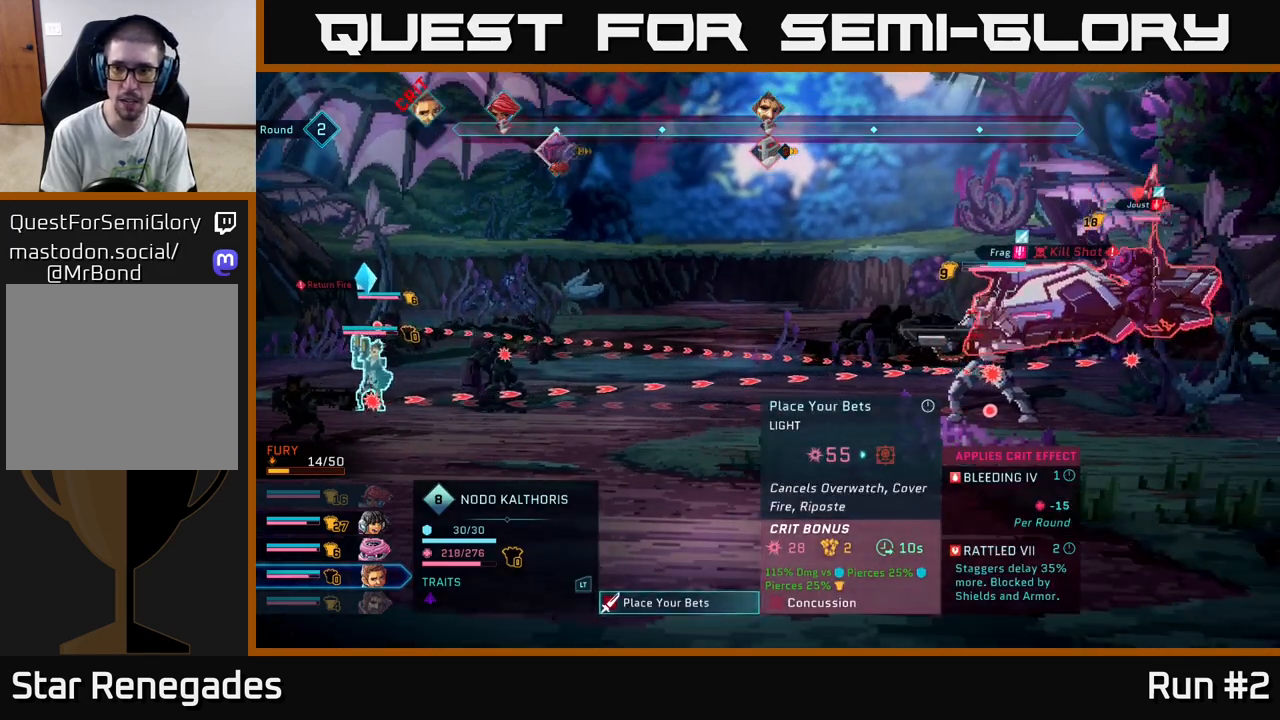
{"buttons": [], "left_stick": "center", "right_stick": "center", "events": []}
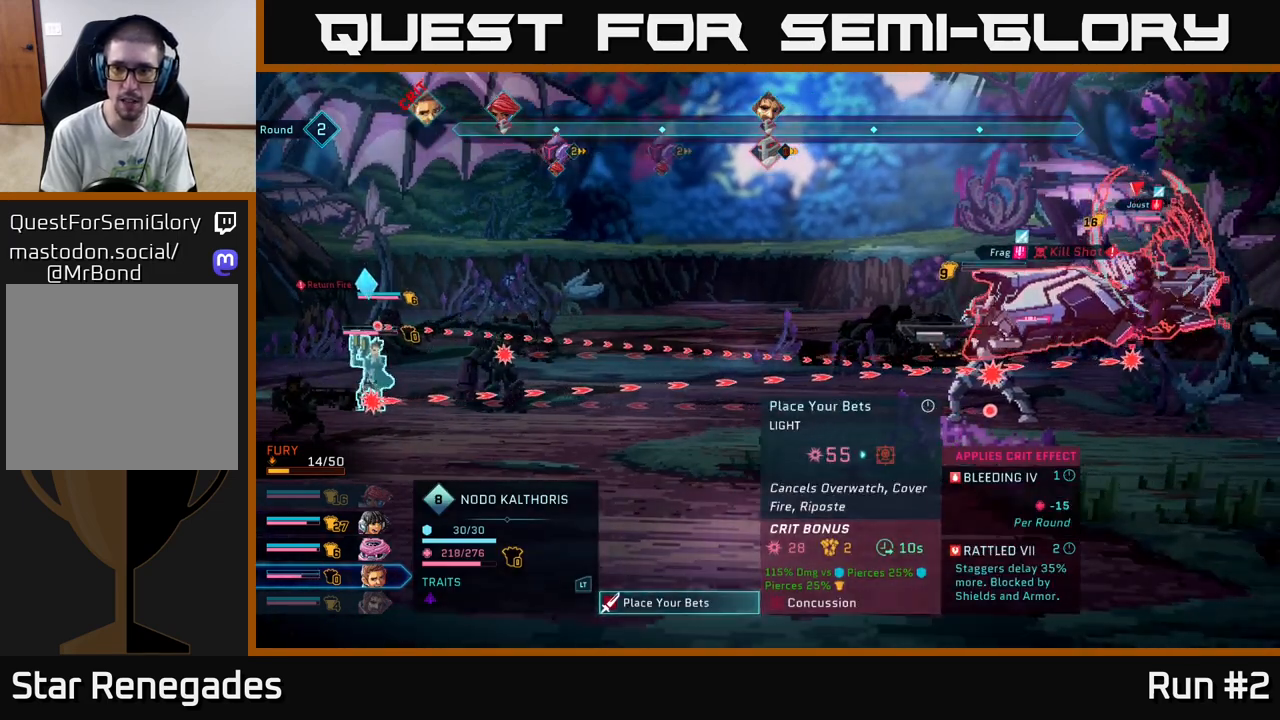
{"buttons": [], "left_stick": "center", "right_stick": "center", "events": []}
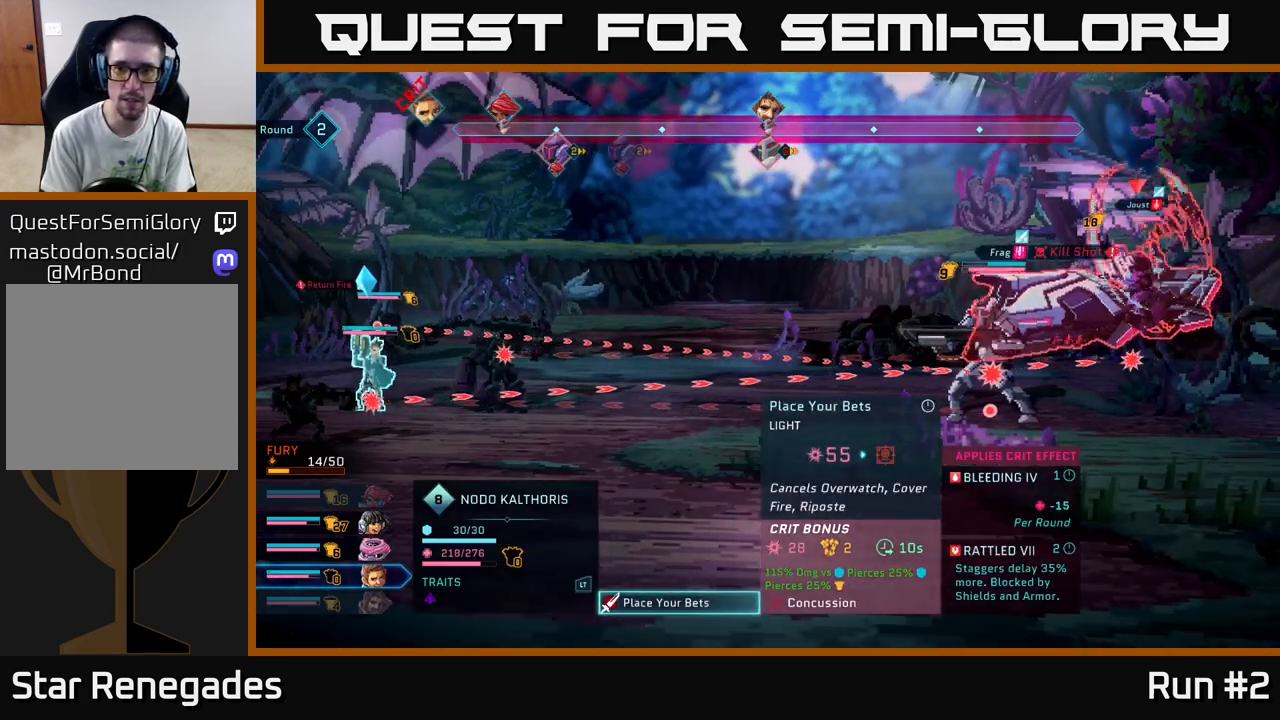
{"buttons": [], "left_stick": "center", "right_stick": "center", "events": []}
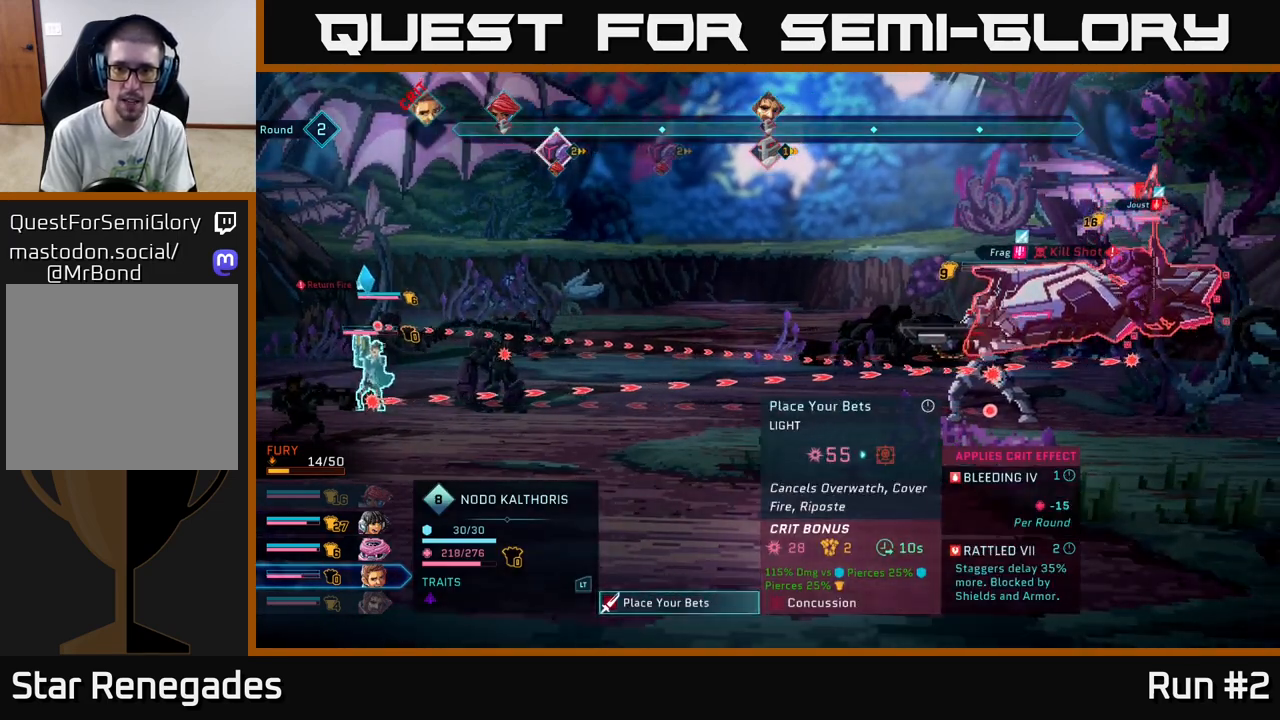
{"buttons": [], "left_stick": "center", "right_stick": "center", "events": []}
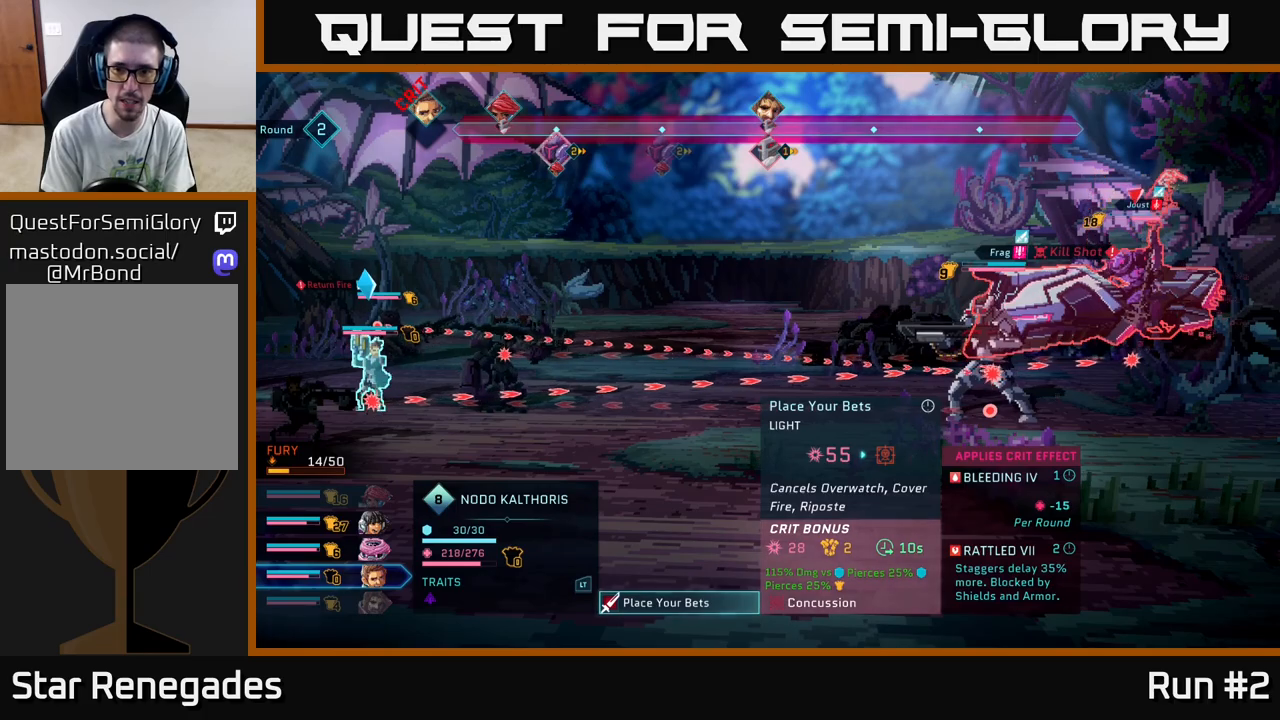
{"buttons": [], "left_stick": "center", "right_stick": "center", "events": []}
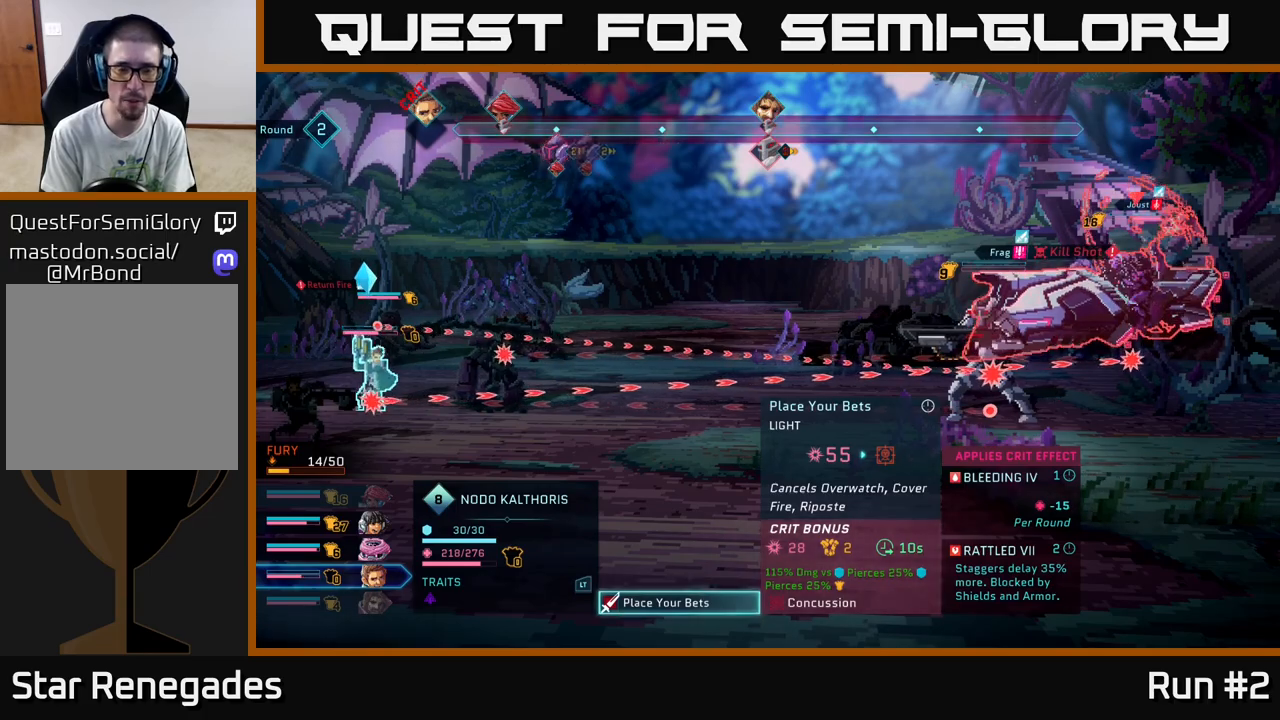
{"buttons": [], "left_stick": "center", "right_stick": "center", "events": []}
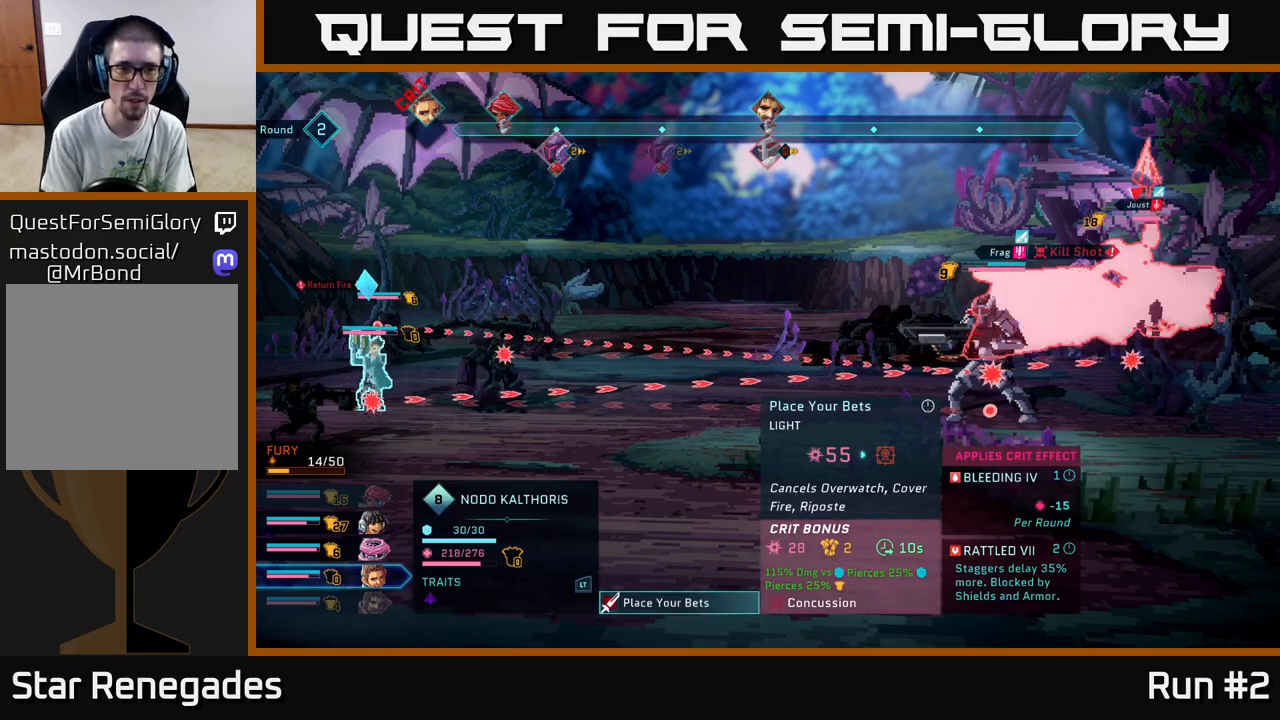
{"buttons": [], "left_stick": "center", "right_stick": "center", "events": []}
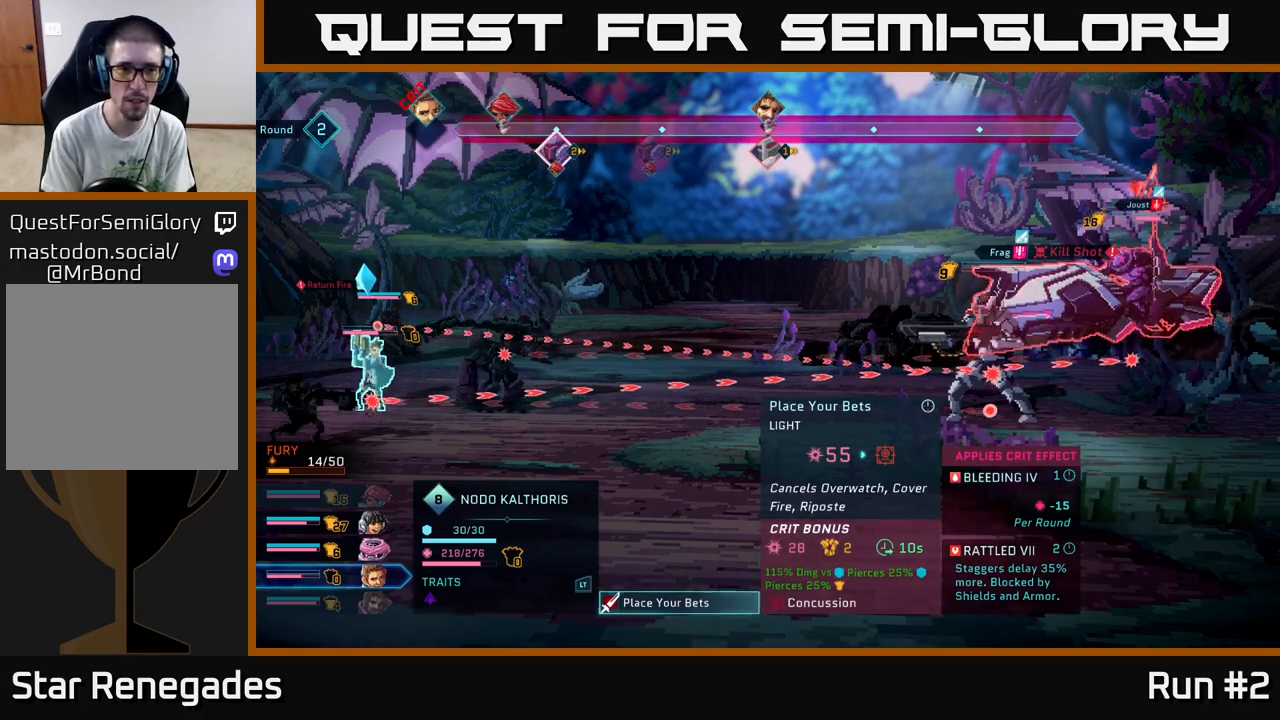
{"buttons": [], "left_stick": "center", "right_stick": "center", "events": []}
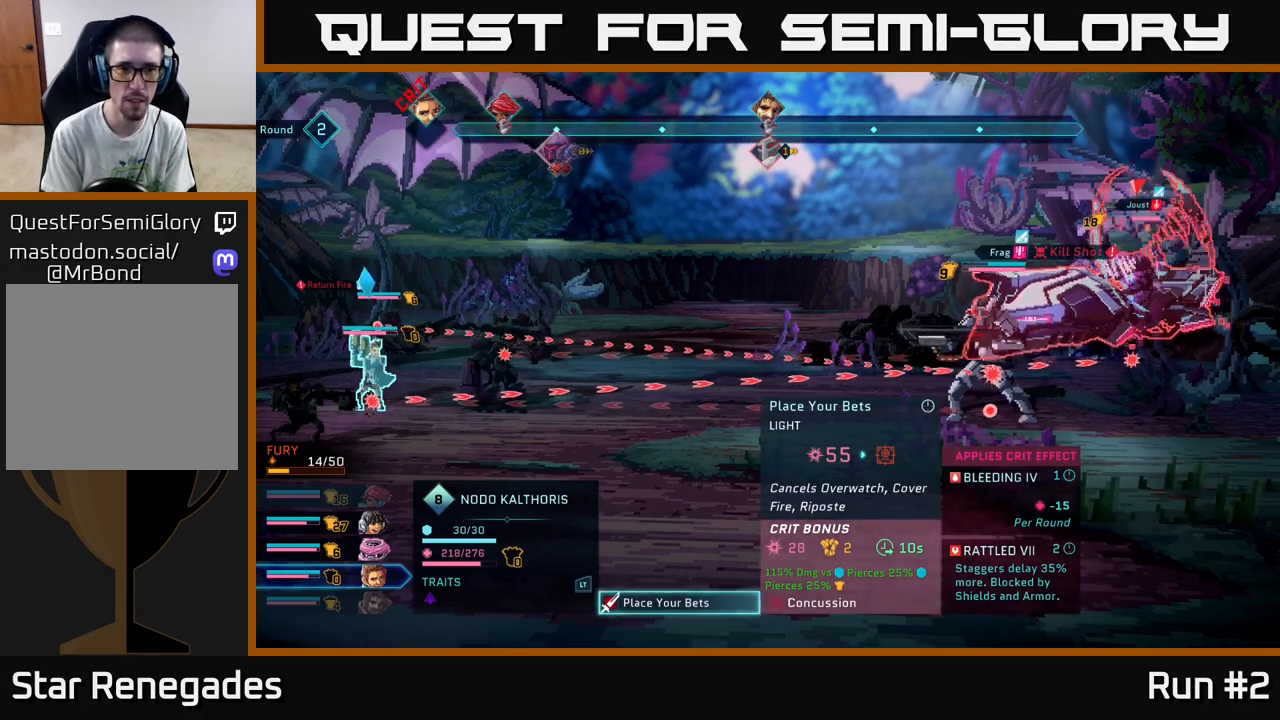
{"buttons": ["A"], "left_stick": "center", "right_stick": "center", "events": [[500, "A", "down"]]}
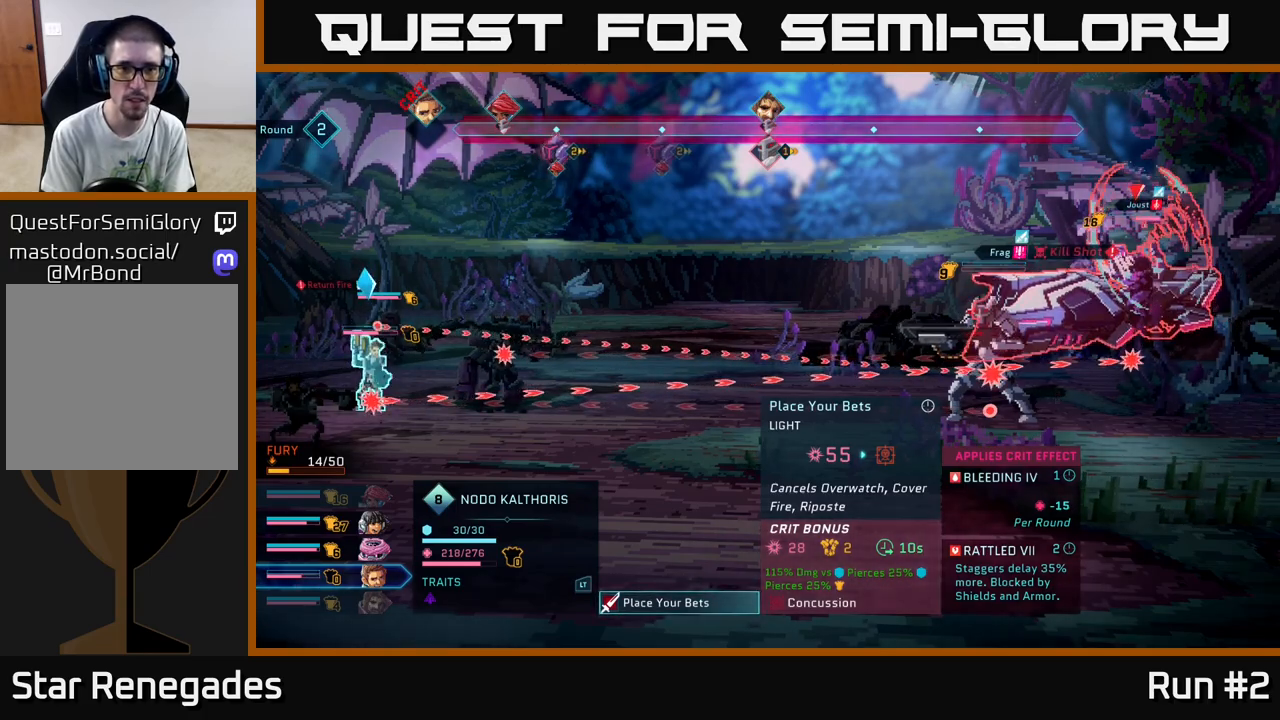
{"buttons": [], "left_stick": "center", "right_stick": "center", "events": [[150, "A", "up"]]}